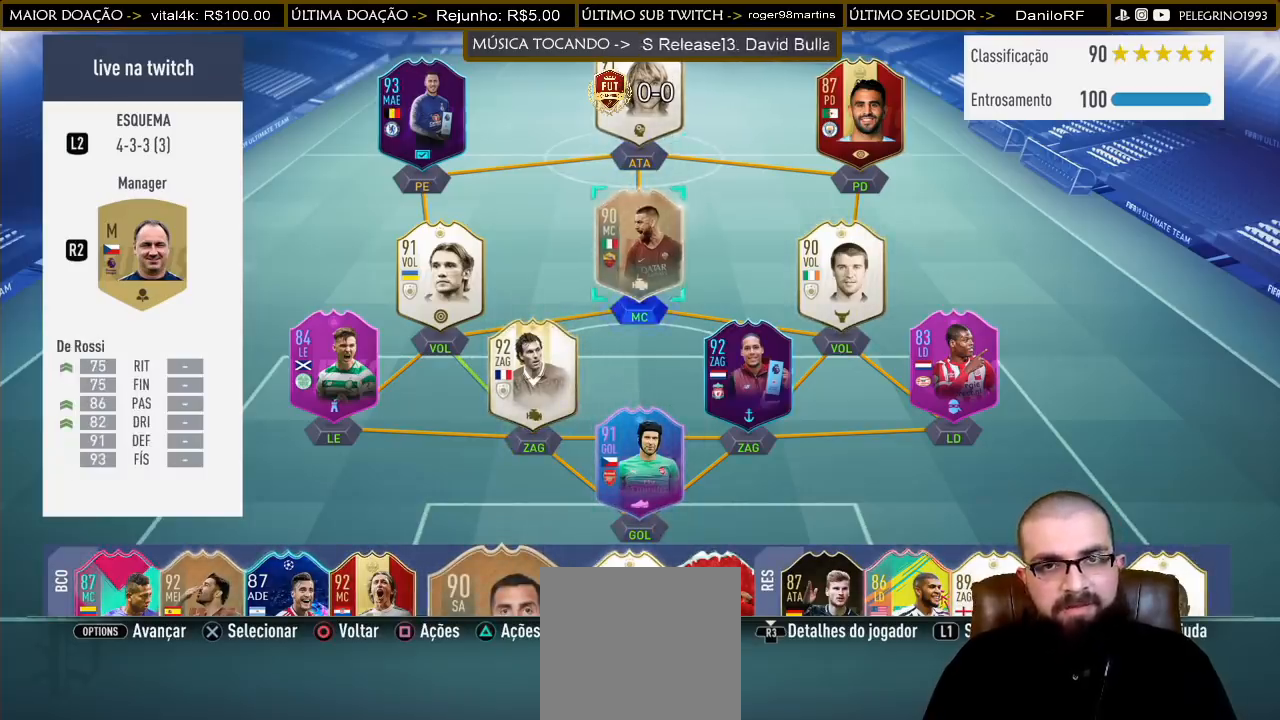
Gameplay with a controller (PlayStation layout); each line is a JSON object with the inputs held at the frame after it. "events" lists button and stick changes between this image and that frame as [ms after this image, input, new state], when the widget could be followed in between.
{"buttons": ["DPAD_RIGHT"], "left_stick": "center", "right_stick": "center", "events": [[500, "DPAD_RIGHT", "down"]]}
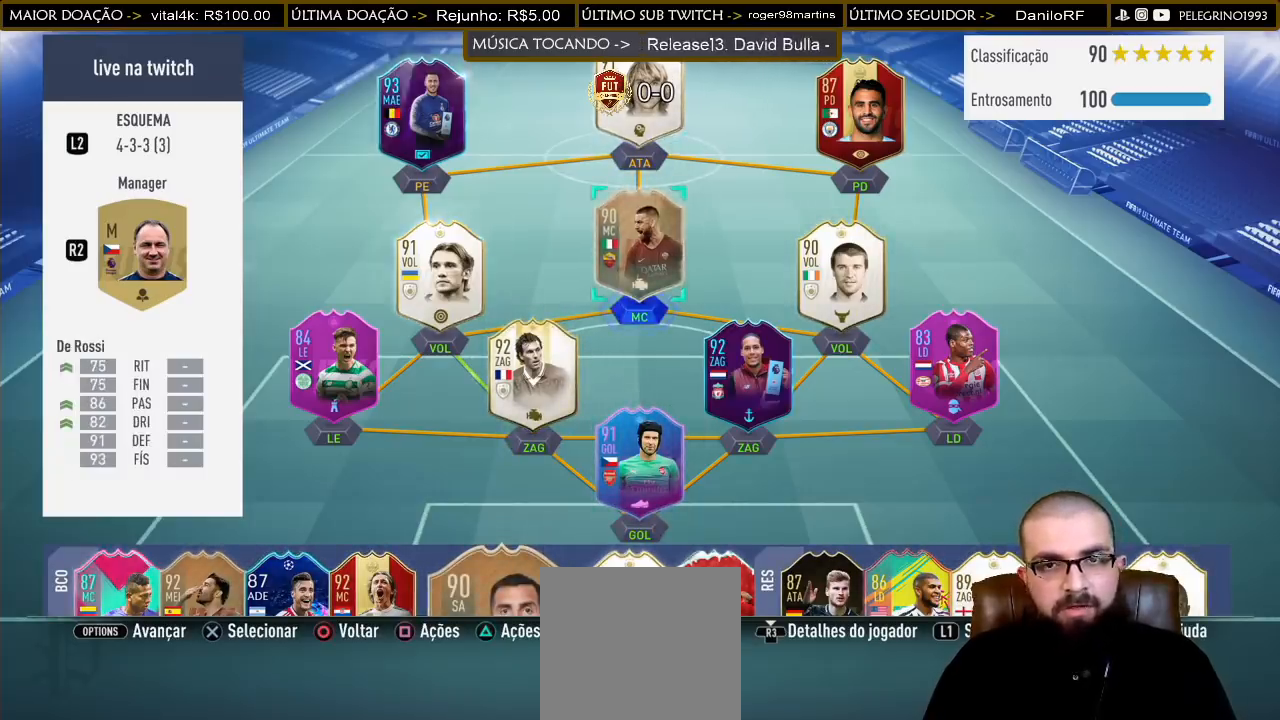
{"buttons": ["DPAD_DOWN"], "left_stick": "center", "right_stick": "center", "events": [[133, "DPAD_RIGHT", "up"], [467, "DPAD_DOWN", "down"]]}
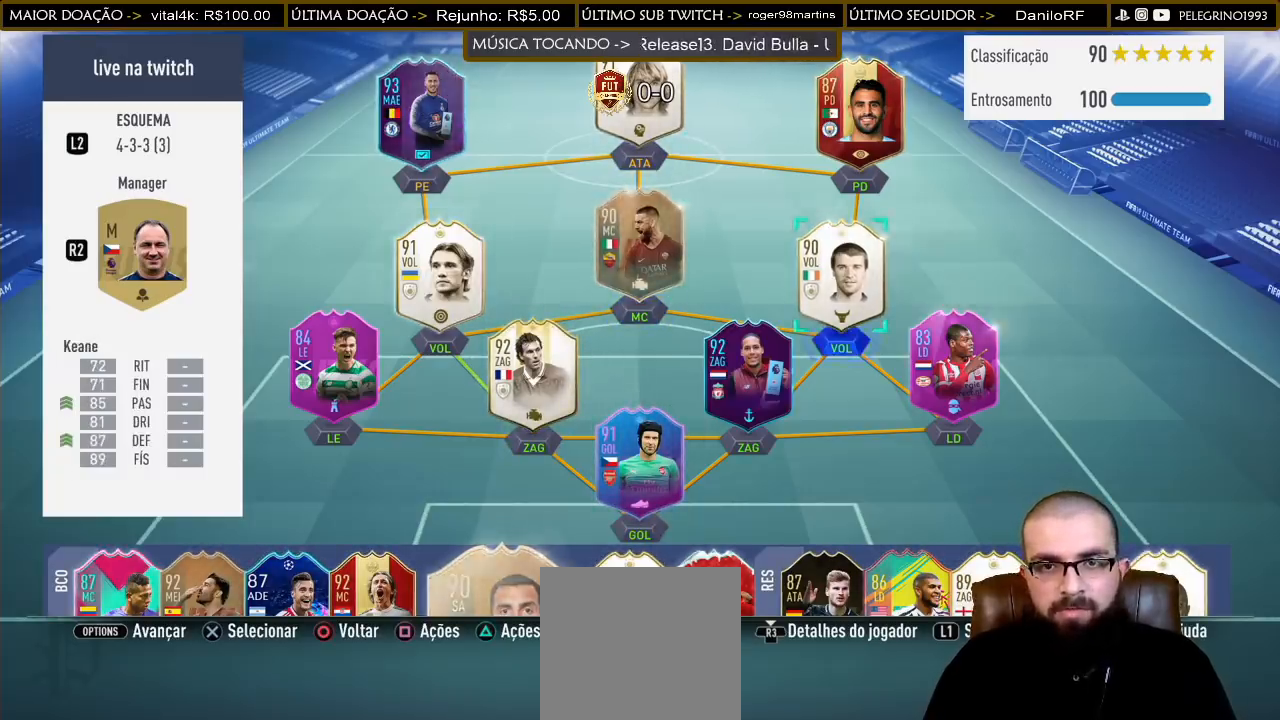
{"buttons": [], "left_stick": "center", "right_stick": "center", "events": [[100, "DPAD_DOWN", "up"]]}
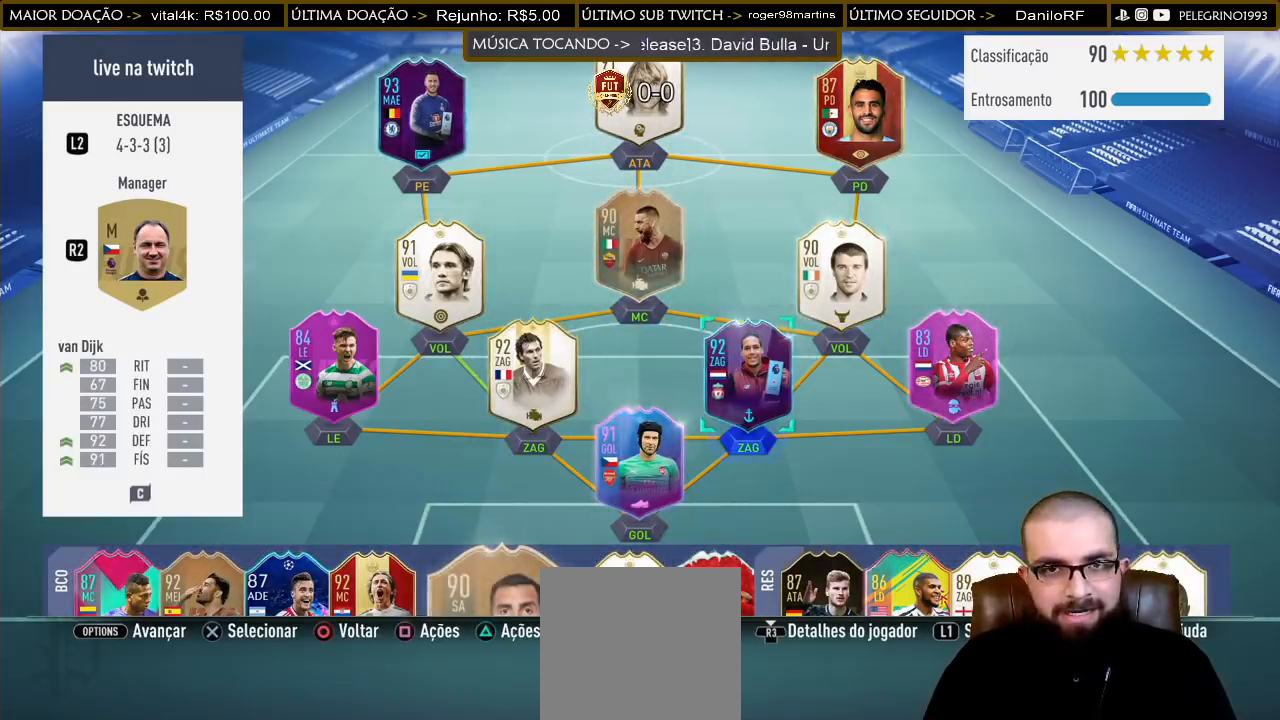
{"buttons": [], "left_stick": "center", "right_stick": "center", "events": []}
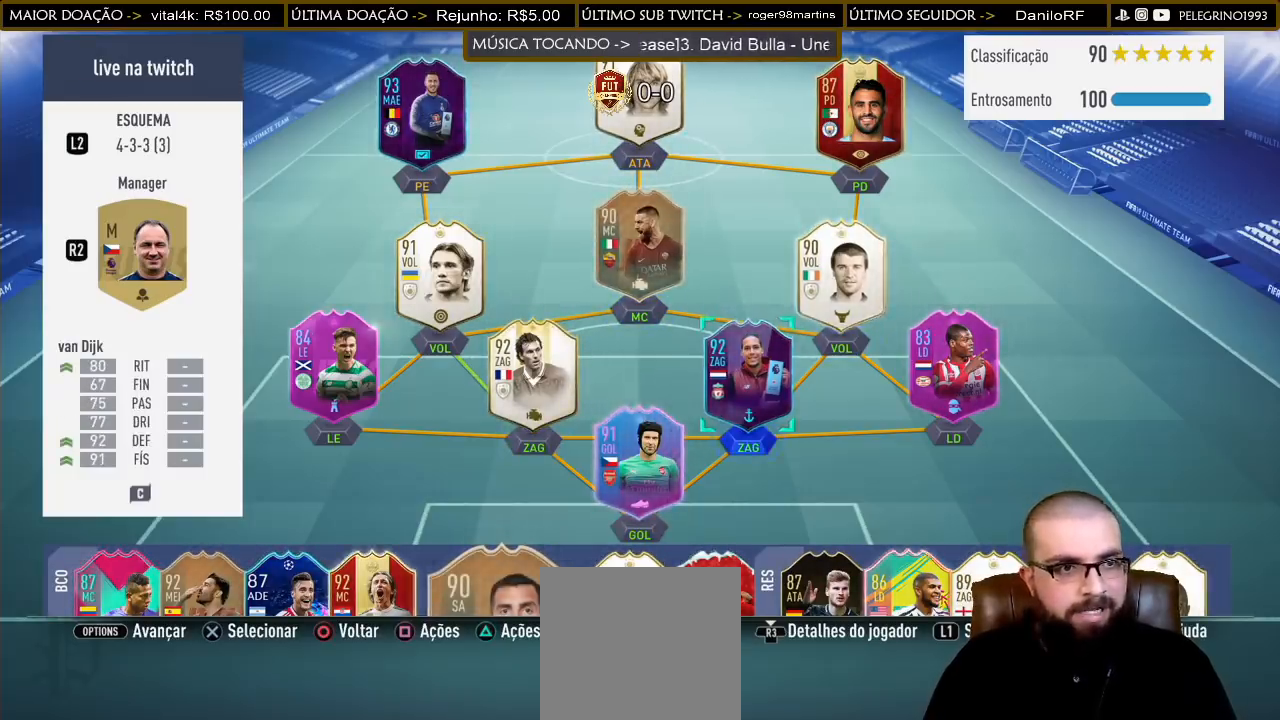
{"buttons": [], "left_stick": "center", "right_stick": "center", "events": []}
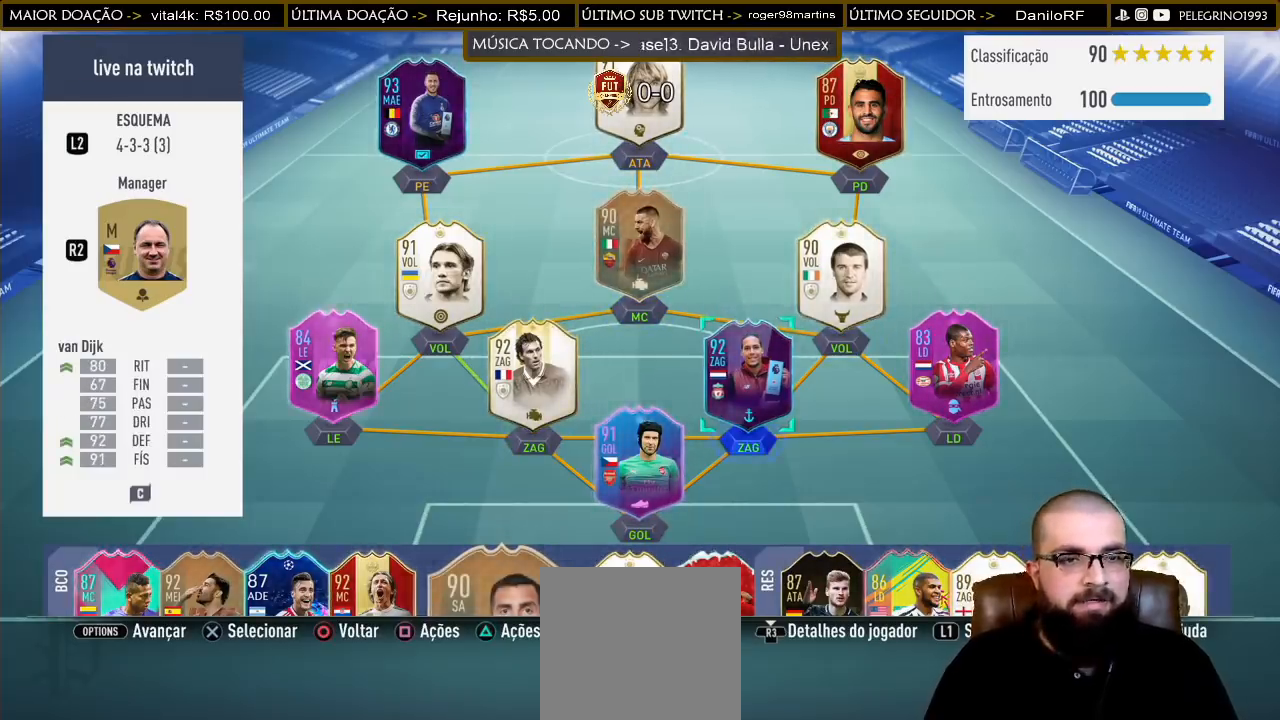
{"buttons": [], "left_stick": "center", "right_stick": "center", "events": [[267, "right_stick", "right"], [433, "right_stick", "center"]]}
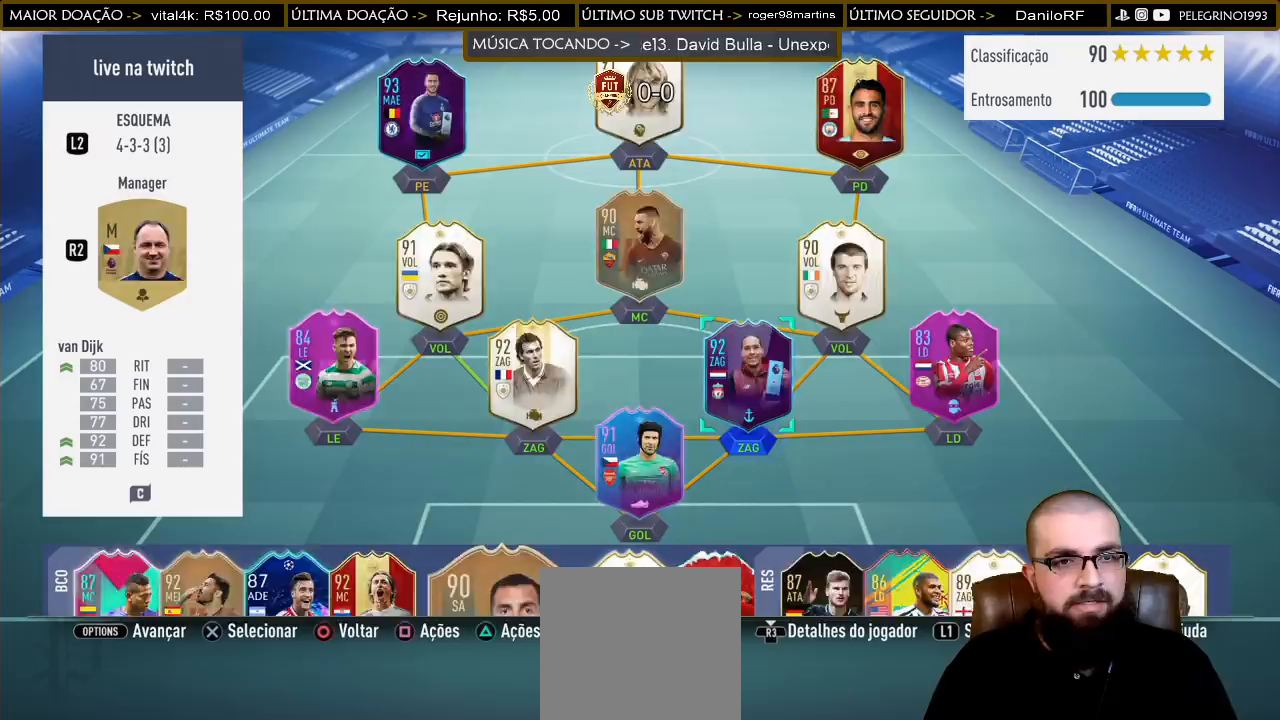
{"buttons": [], "left_stick": "center", "right_stick": "center", "events": []}
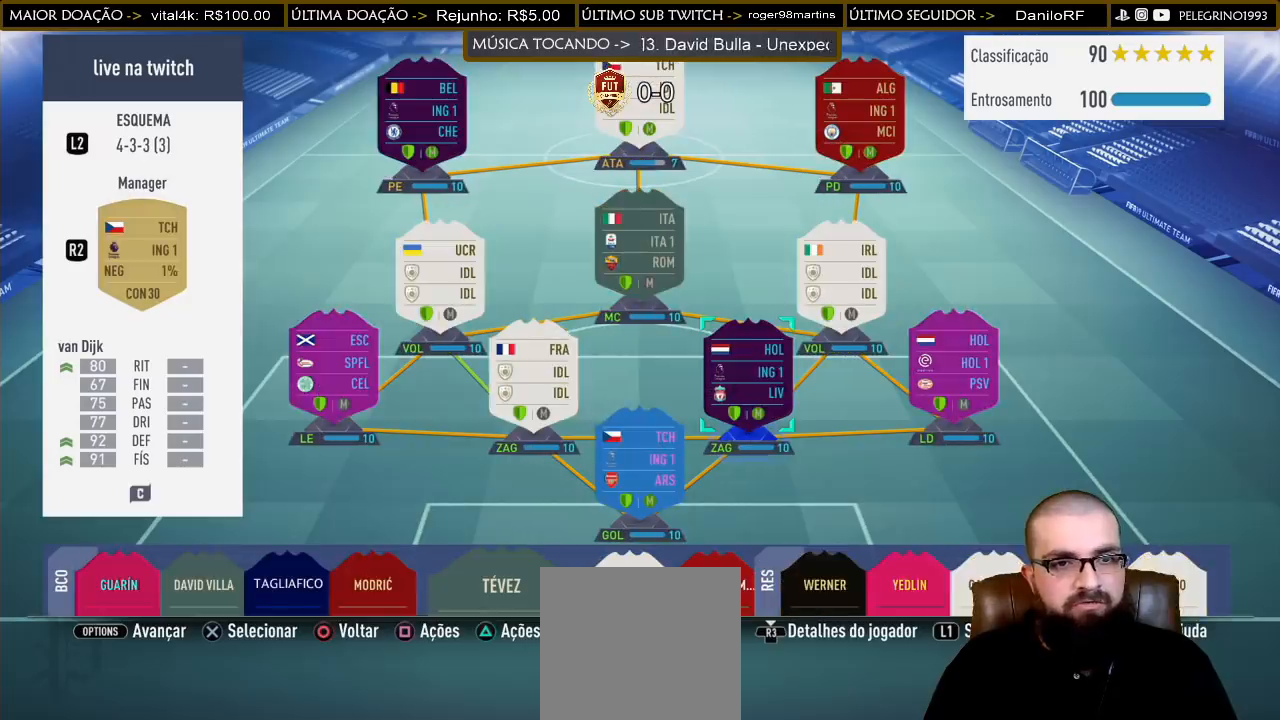
{"buttons": [], "left_stick": "center", "right_stick": "center", "events": []}
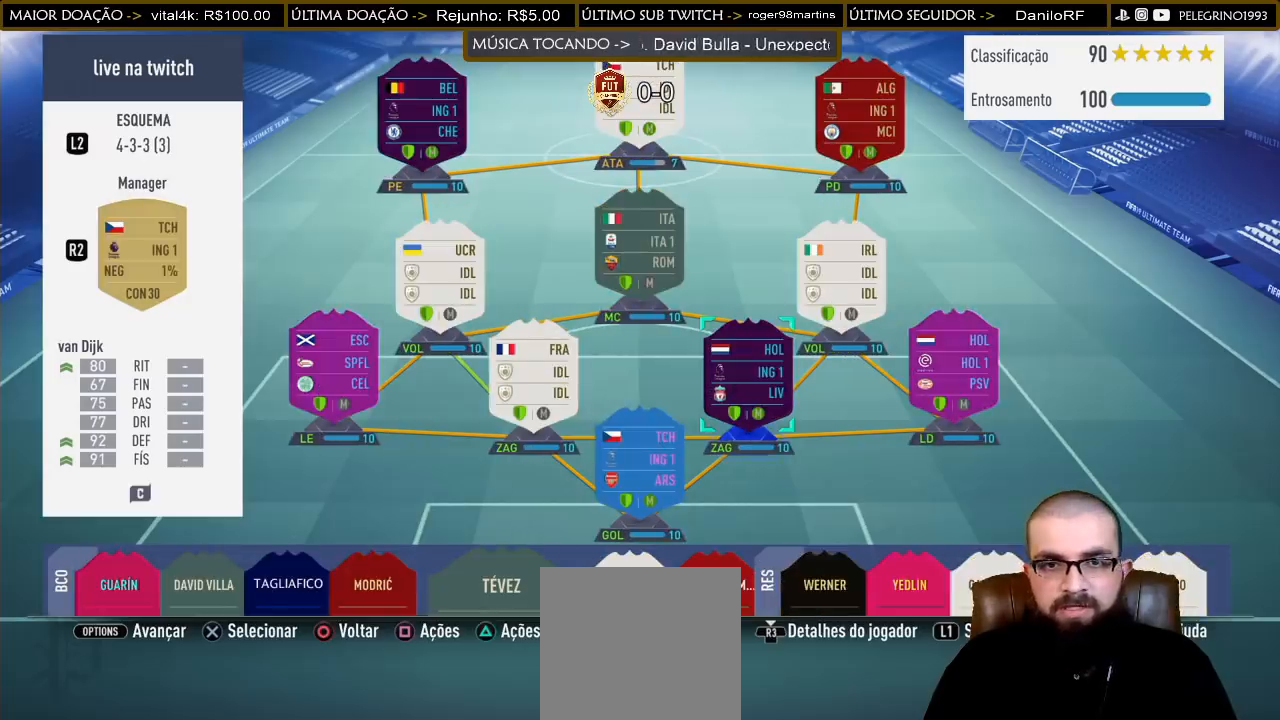
{"buttons": [], "left_stick": "center", "right_stick": "center", "events": []}
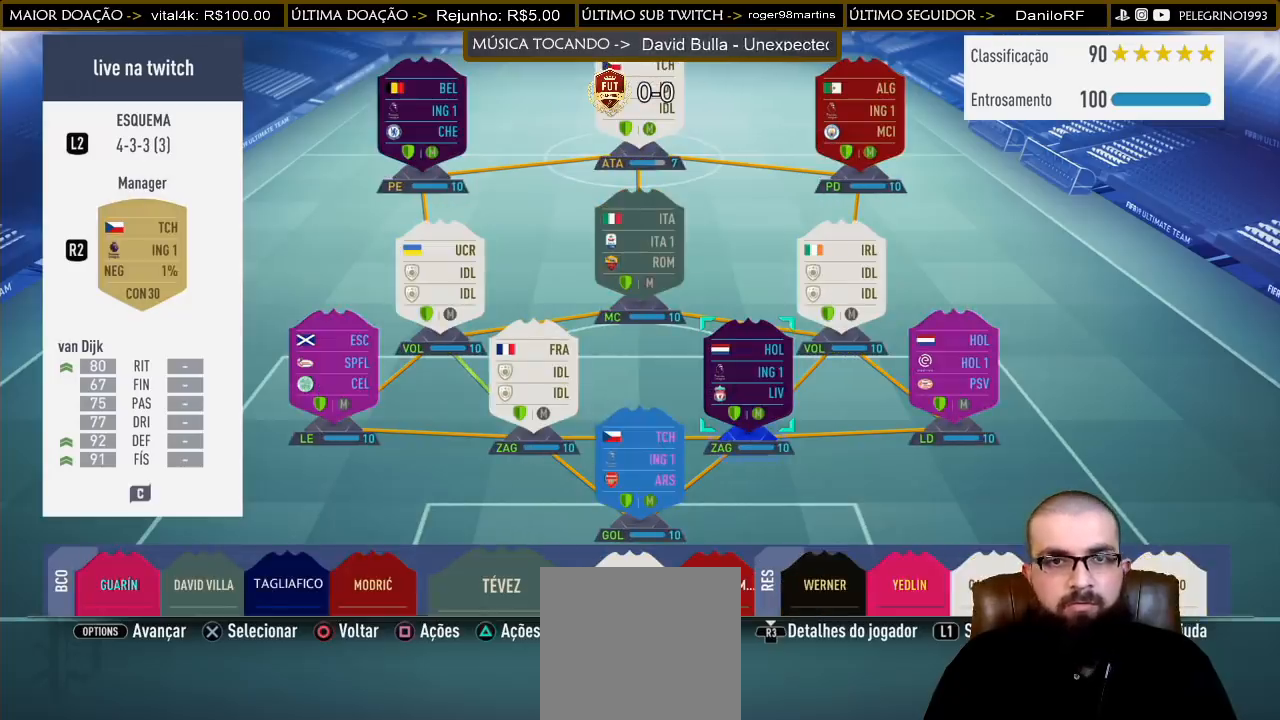
{"buttons": [], "left_stick": "center", "right_stick": "center", "events": []}
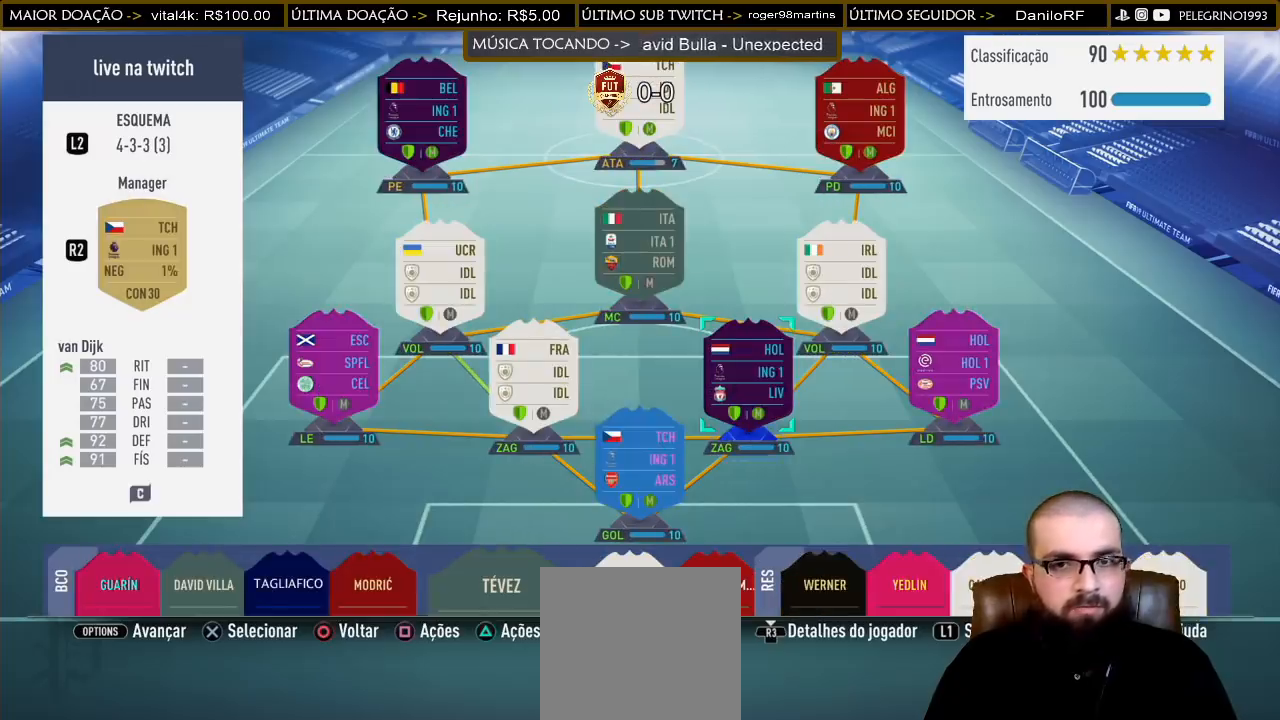
{"buttons": [], "left_stick": "center", "right_stick": "center", "events": [[300, "right_stick", "left"], [467, "right_stick", "center"]]}
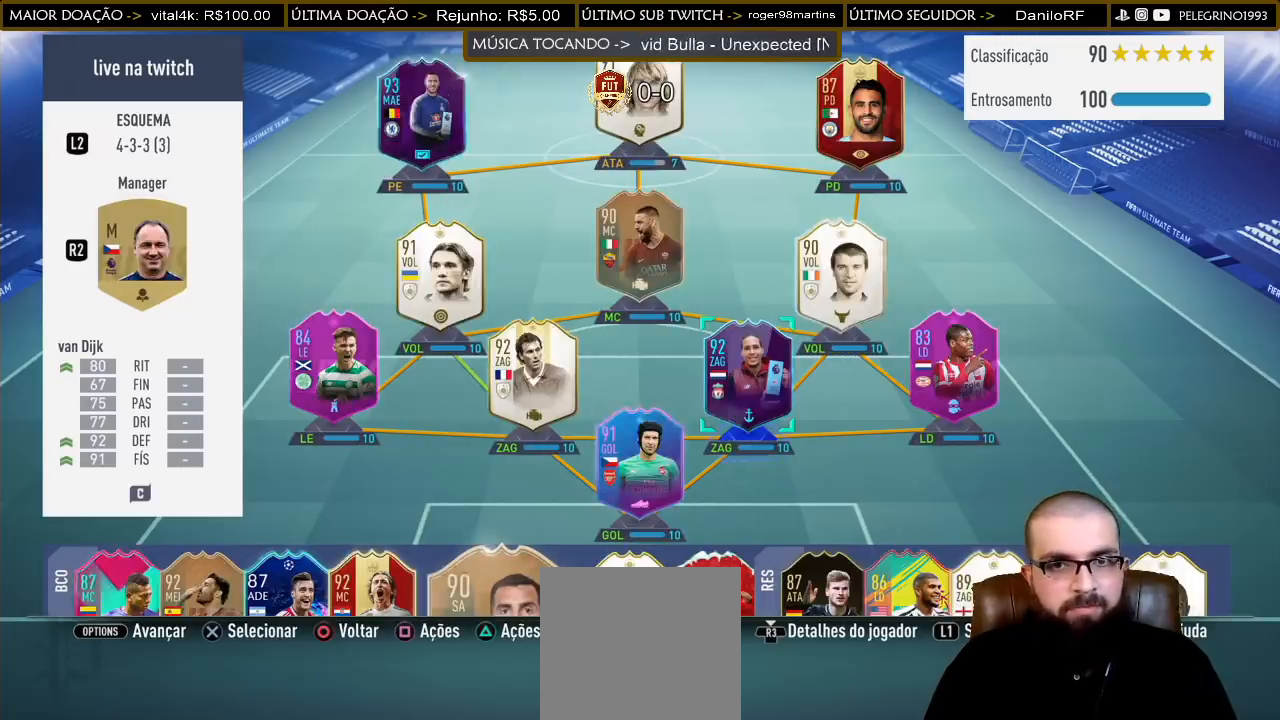
{"buttons": [], "left_stick": "center", "right_stick": "center", "events": []}
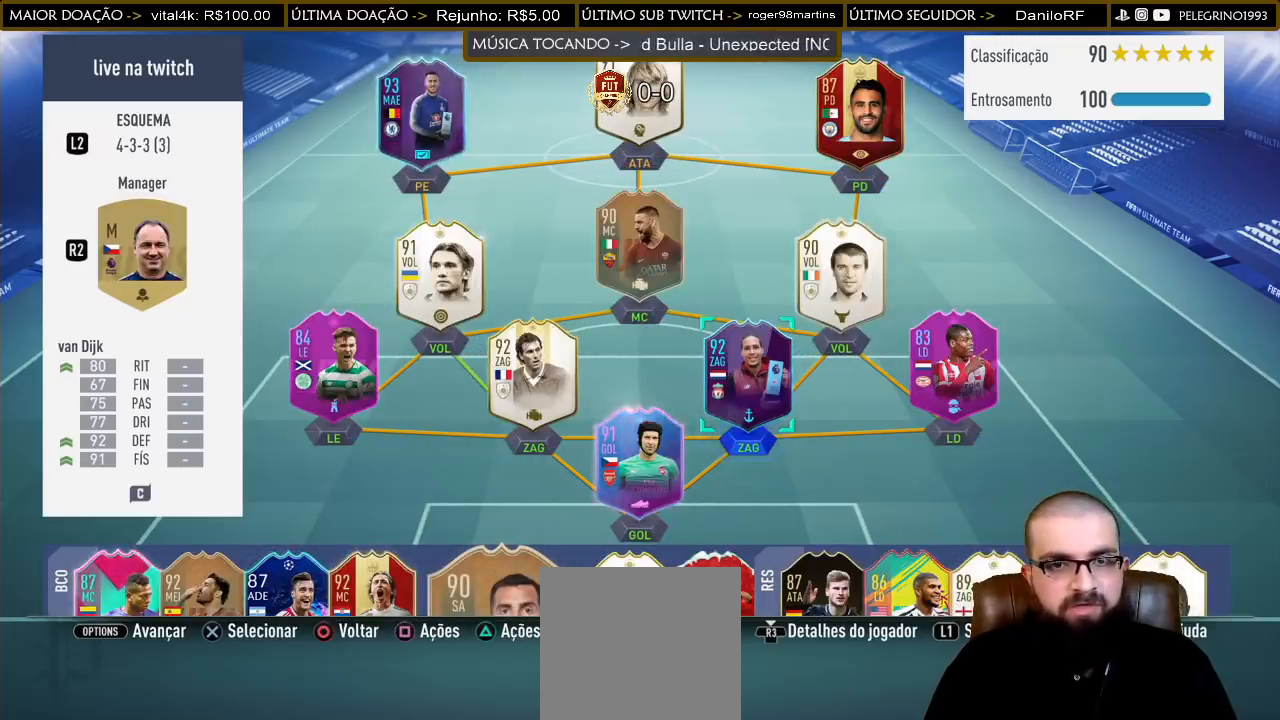
{"buttons": [], "left_stick": "center", "right_stick": "center", "events": [[300, "START", "down"], [433, "START", "up"]]}
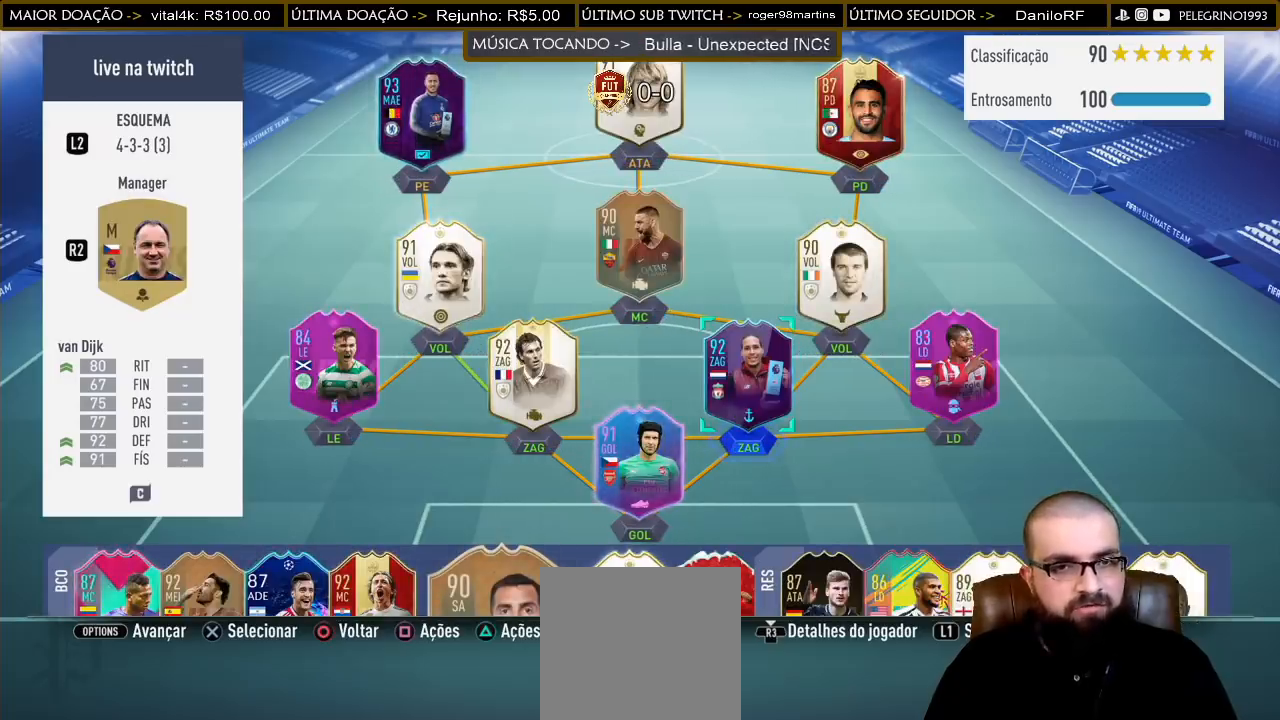
{"buttons": [], "left_stick": "center", "right_stick": "center", "events": []}
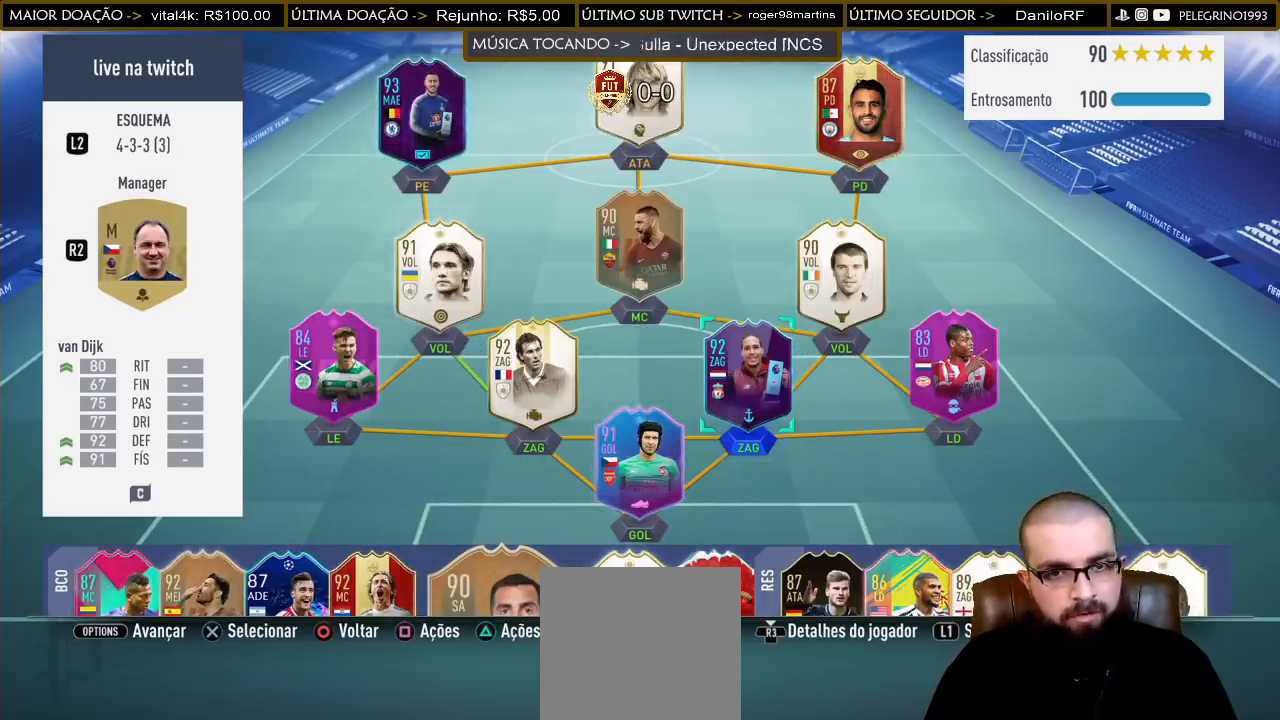
{"buttons": [], "left_stick": "center", "right_stick": "center", "events": []}
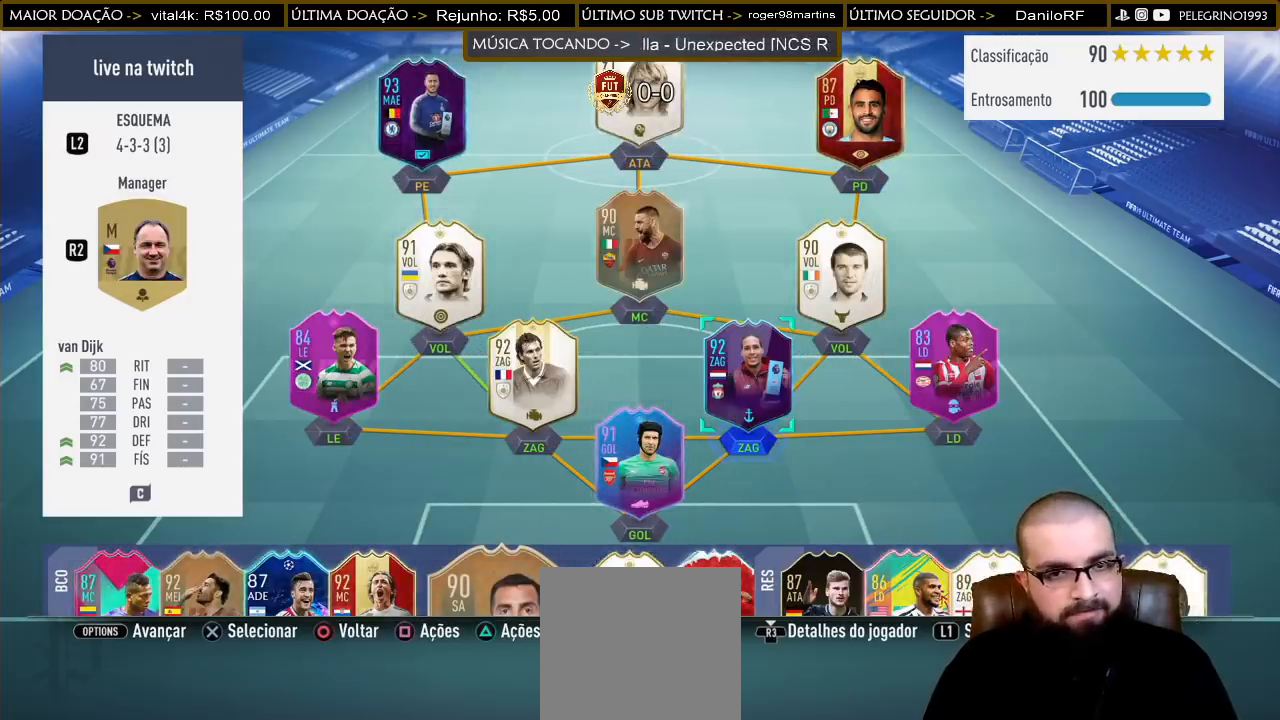
{"buttons": [], "left_stick": "center", "right_stick": "center", "events": []}
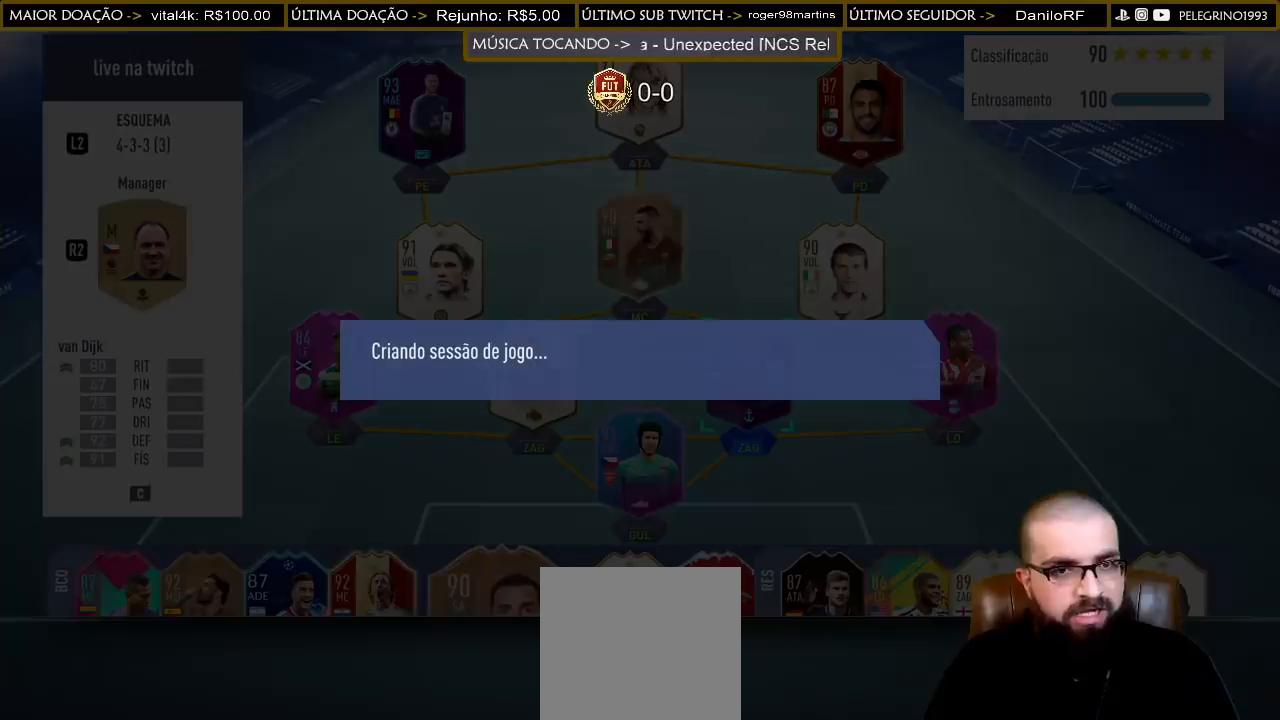
{"buttons": [], "left_stick": "center", "right_stick": "center", "events": []}
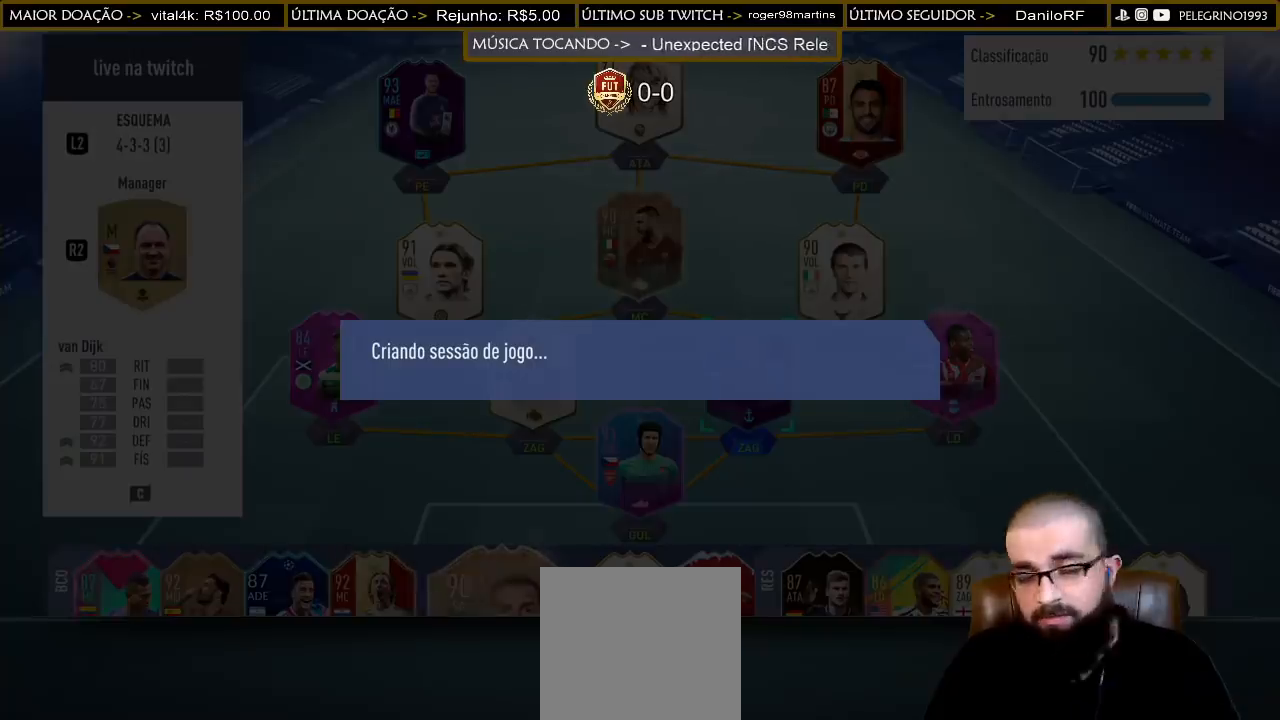
{"buttons": [], "left_stick": "center", "right_stick": "center", "events": []}
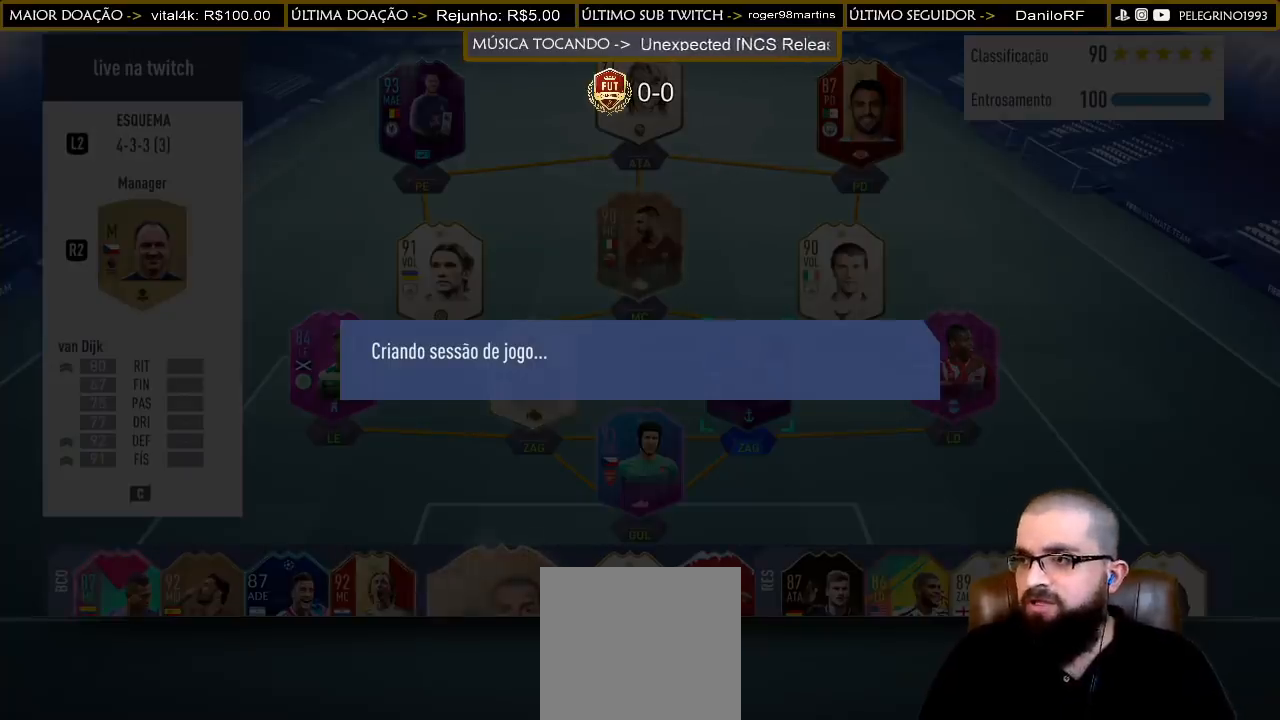
{"buttons": [], "left_stick": "center", "right_stick": "center", "events": []}
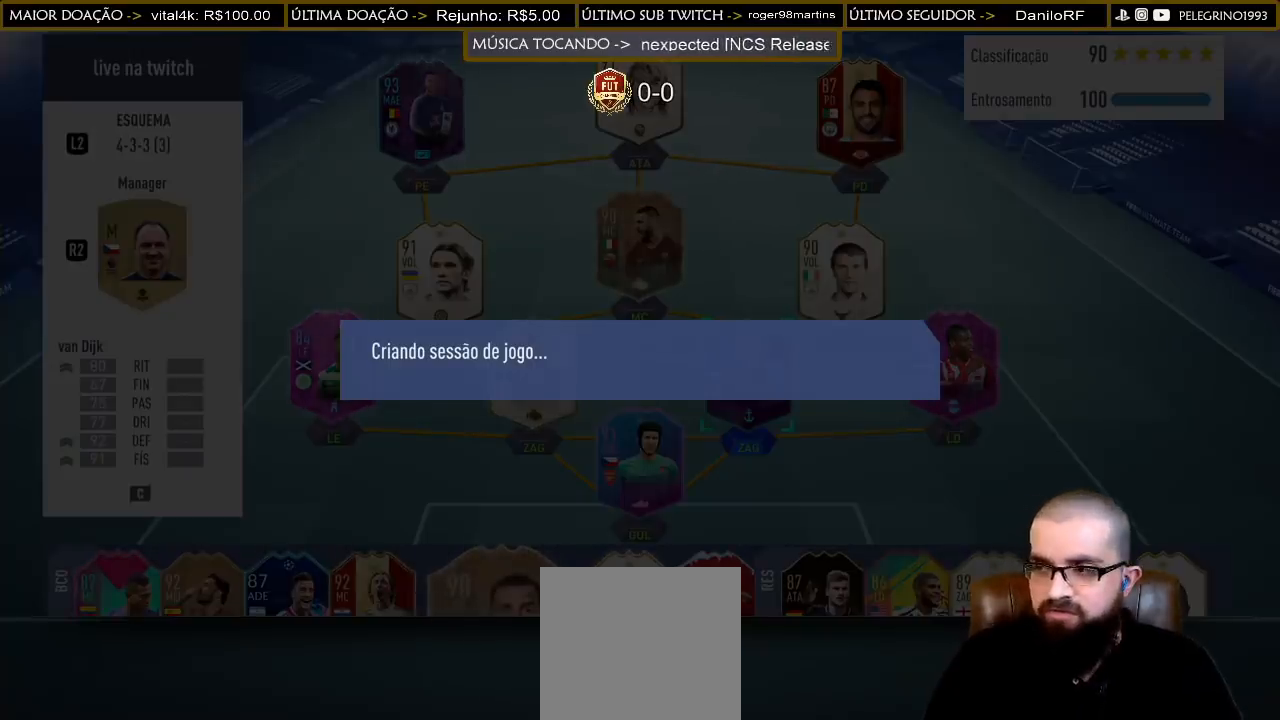
{"buttons": [], "left_stick": "center", "right_stick": "center", "events": []}
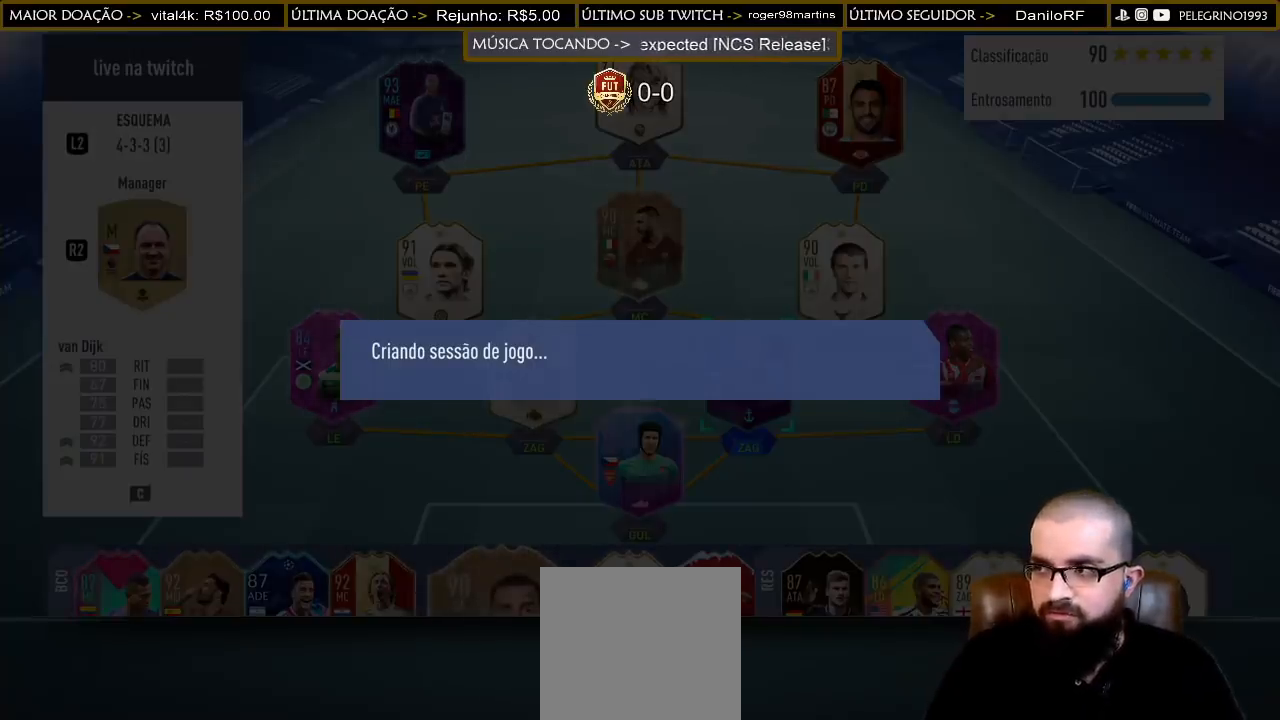
{"buttons": [], "left_stick": "center", "right_stick": "center", "events": []}
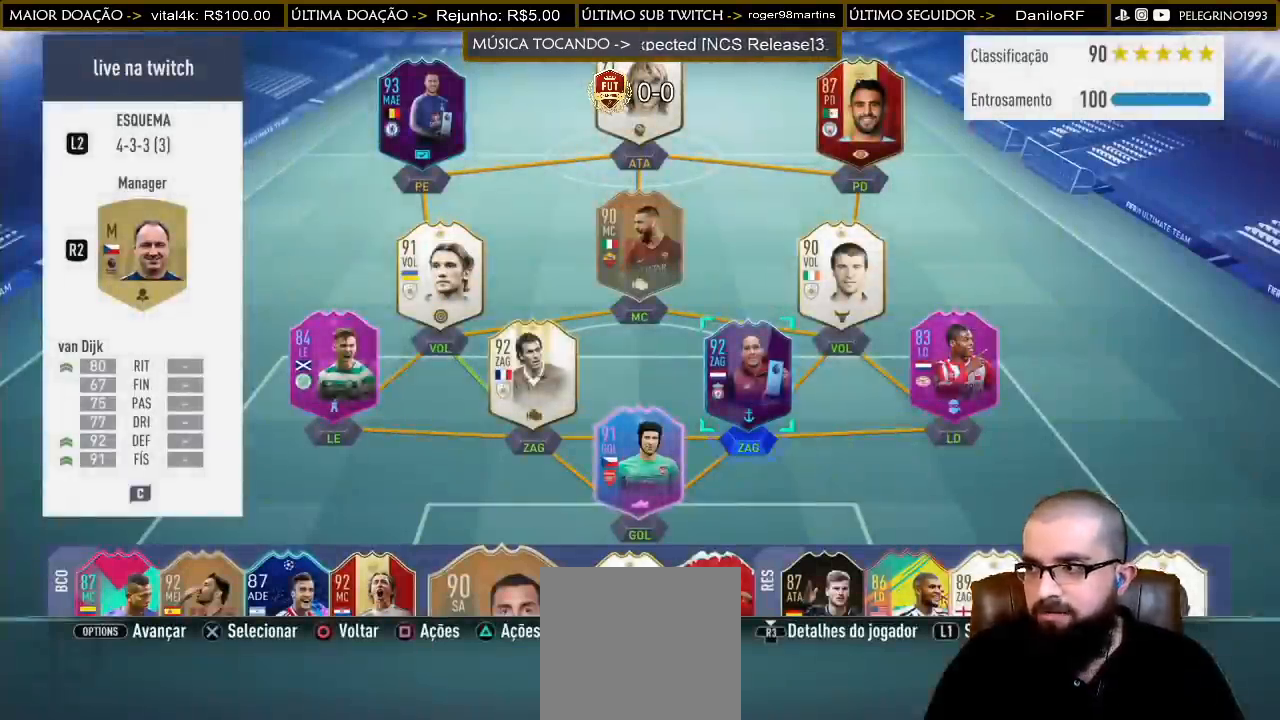
{"buttons": [], "left_stick": "center", "right_stick": "center", "events": []}
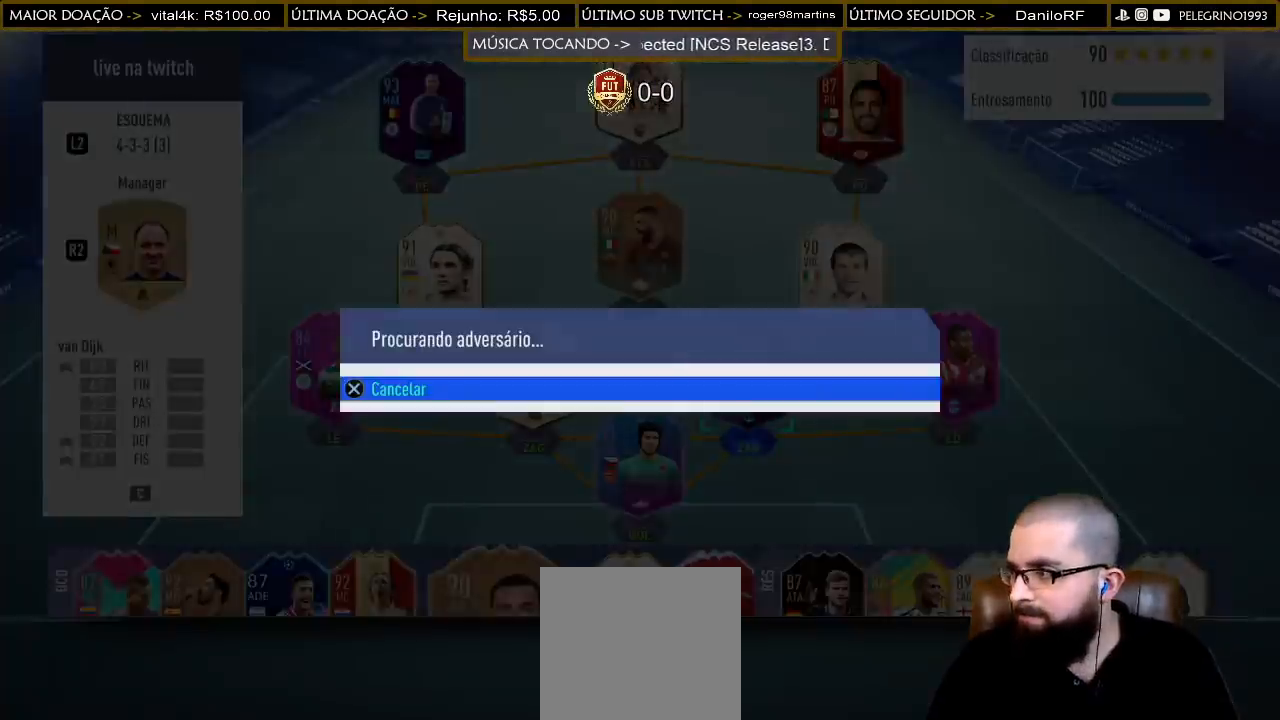
{"buttons": ["CIRCLE"], "left_stick": "center", "right_stick": "center", "events": [[400, "CIRCLE", "down"]]}
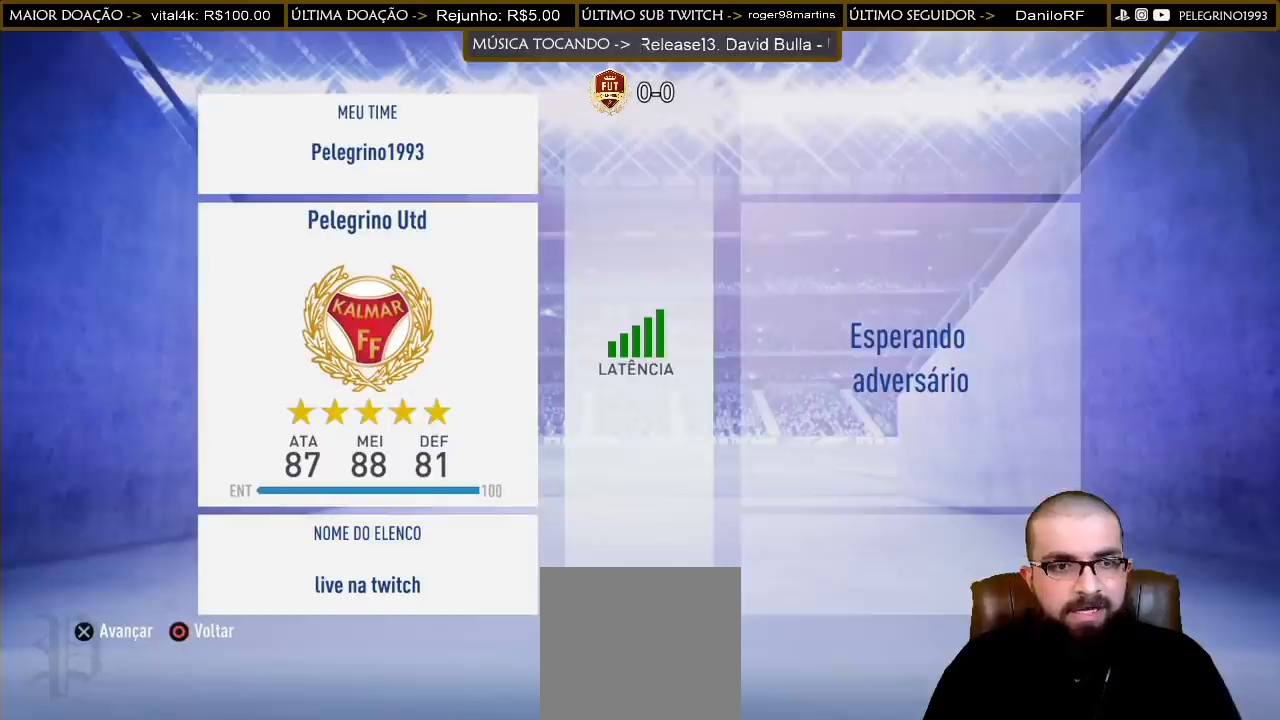
{"buttons": [], "left_stick": "center", "right_stick": "center", "events": [[33, "CIRCLE", "up"], [333, "DPAD_UP", "down"], [500, "DPAD_UP", "up"]]}
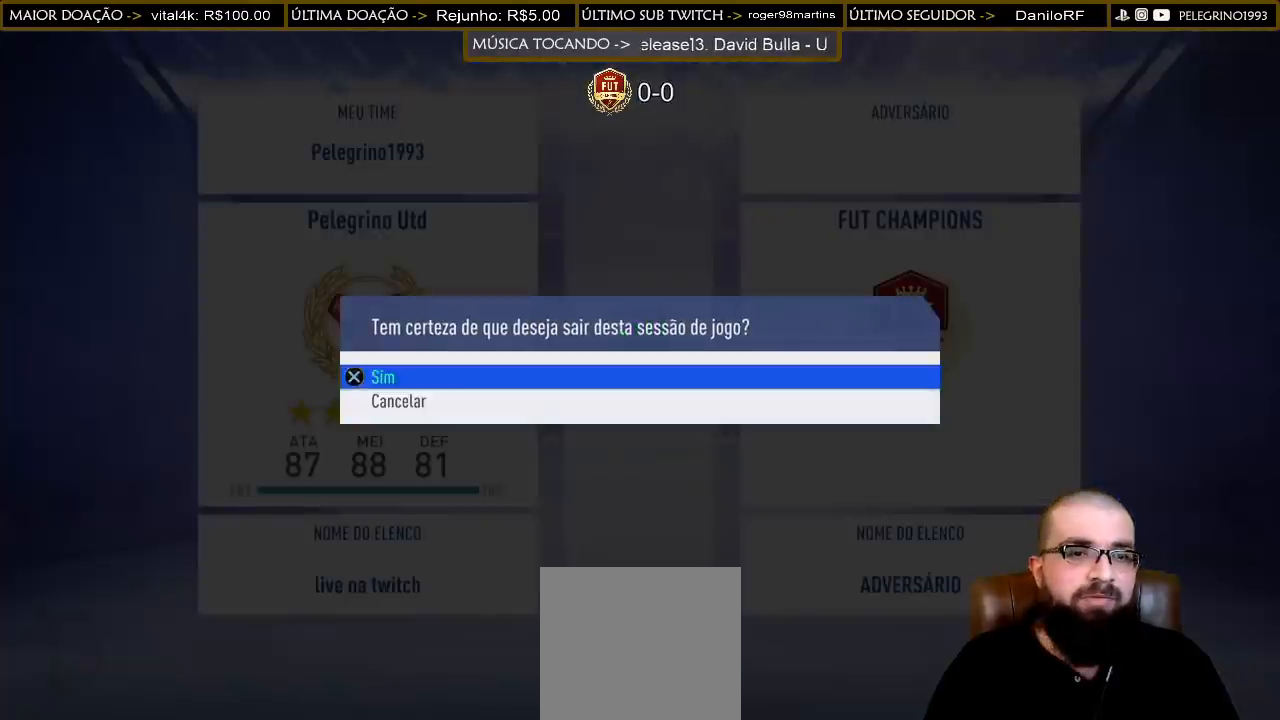
{"buttons": [], "left_stick": "center", "right_stick": "center", "events": [[200, "CROSS", "down"], [367, "CROSS", "up"]]}
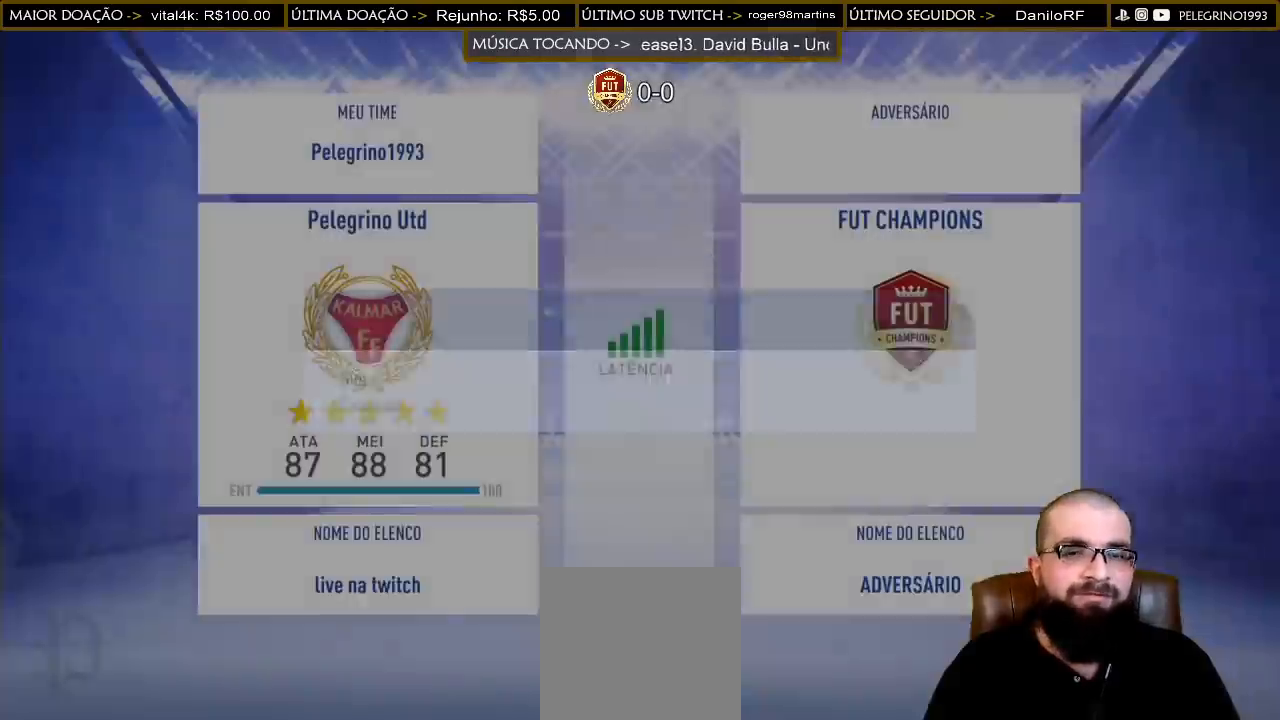
{"buttons": [], "left_stick": "center", "right_stick": "center", "events": []}
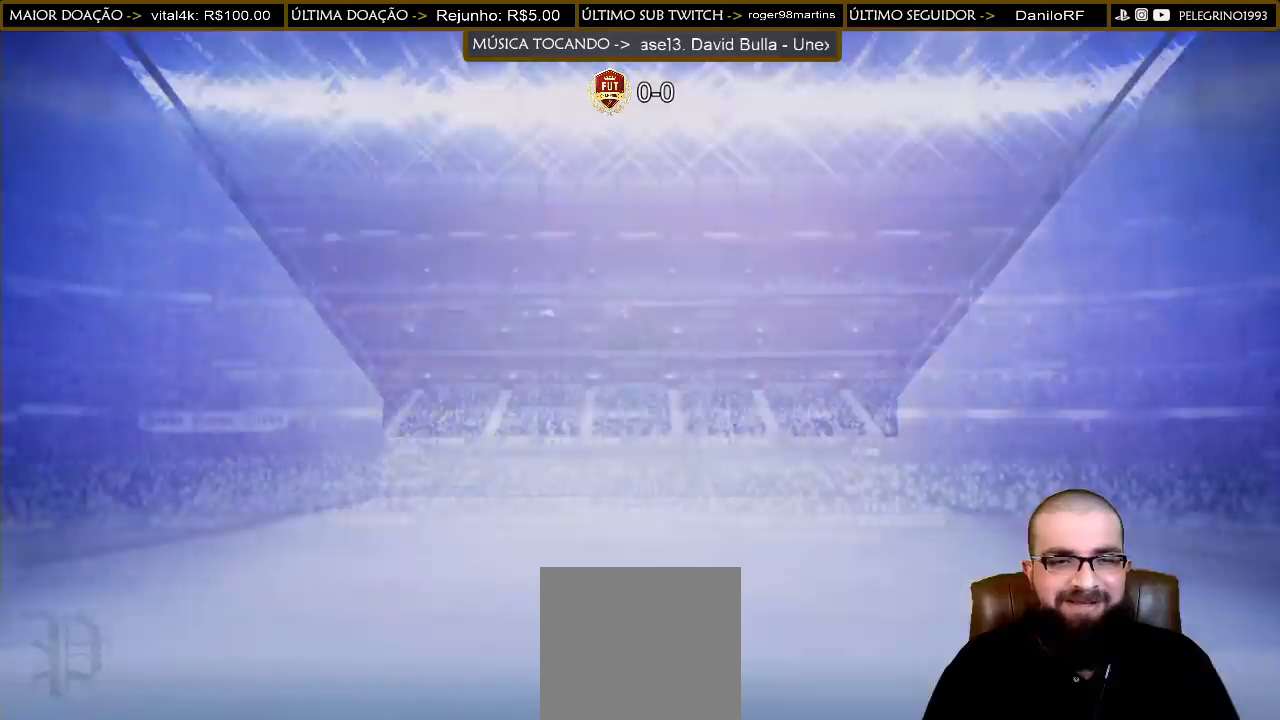
{"buttons": [], "left_stick": "center", "right_stick": "center", "events": []}
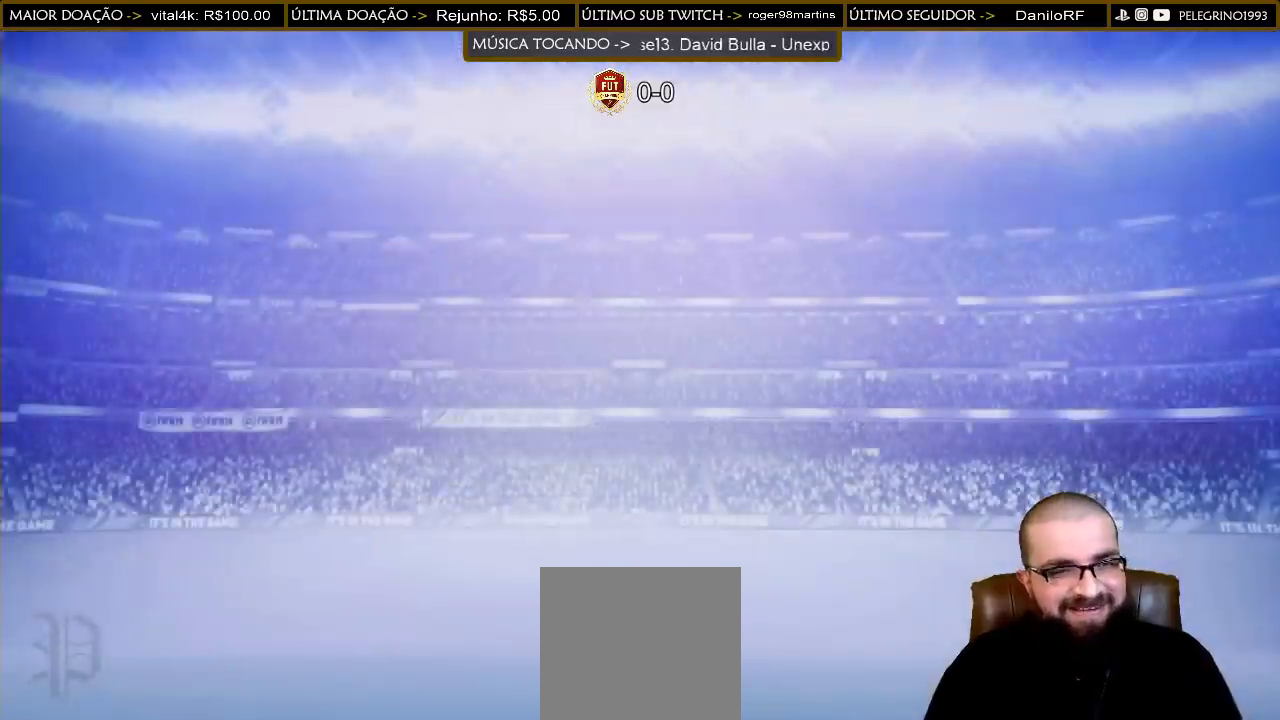
{"buttons": [], "left_stick": "center", "right_stick": "center", "events": []}
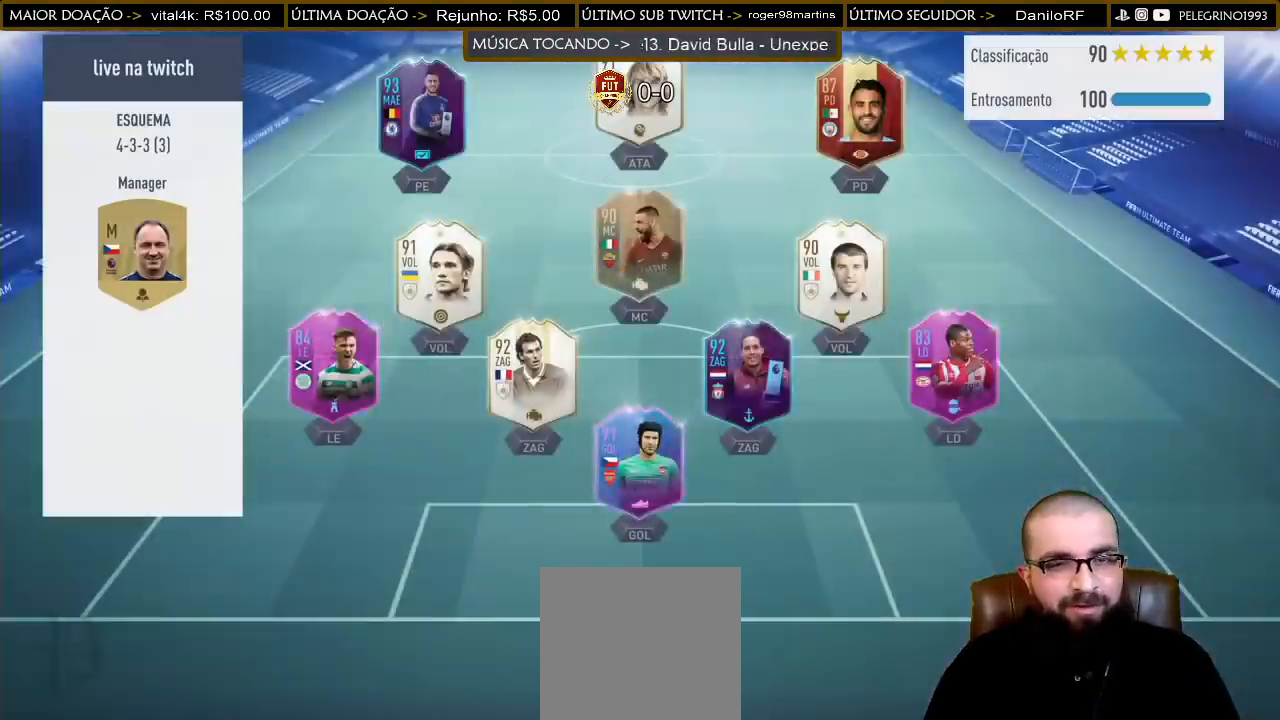
{"buttons": [], "left_stick": "center", "right_stick": "center", "events": []}
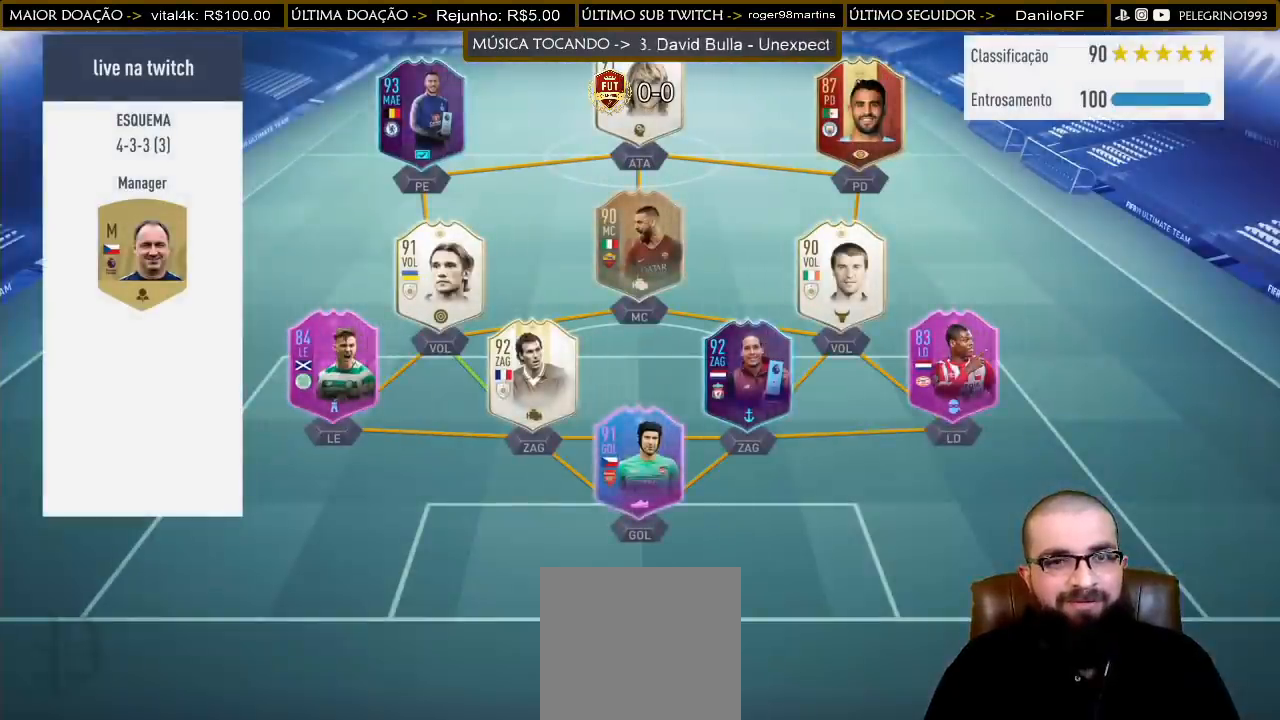
{"buttons": [], "left_stick": "center", "right_stick": "center", "events": []}
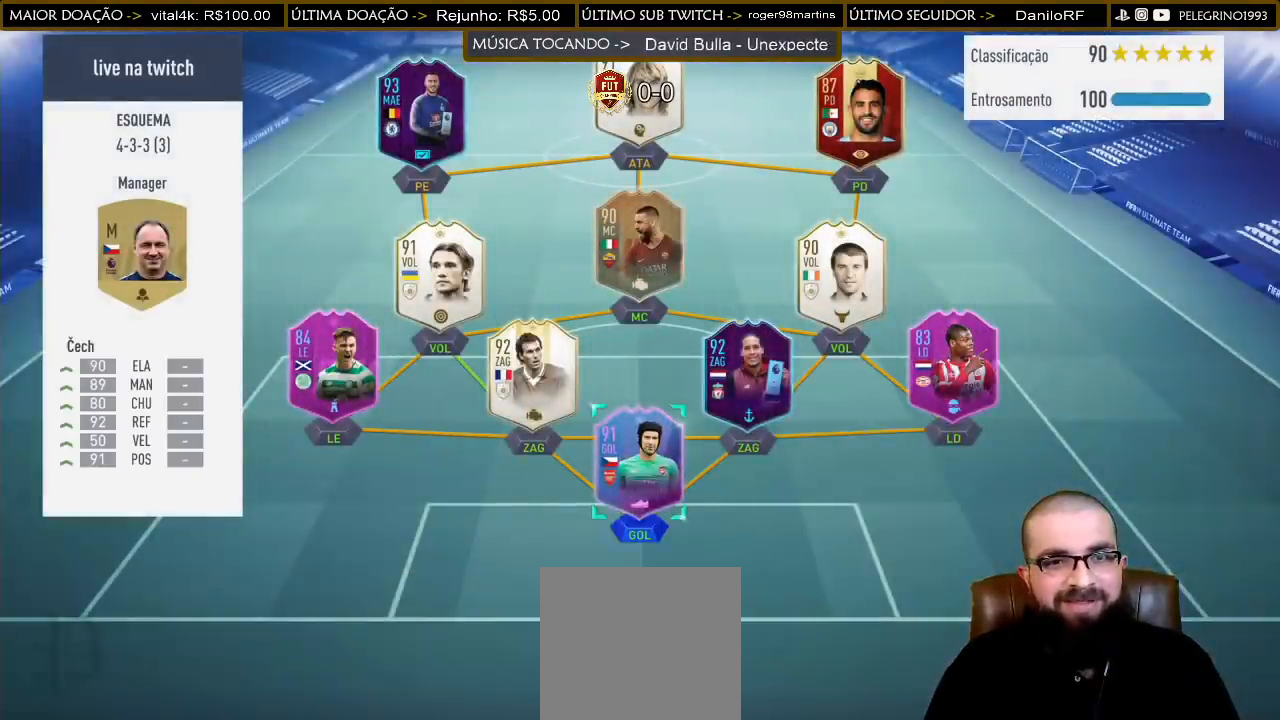
{"buttons": [], "left_stick": "center", "right_stick": "center", "events": []}